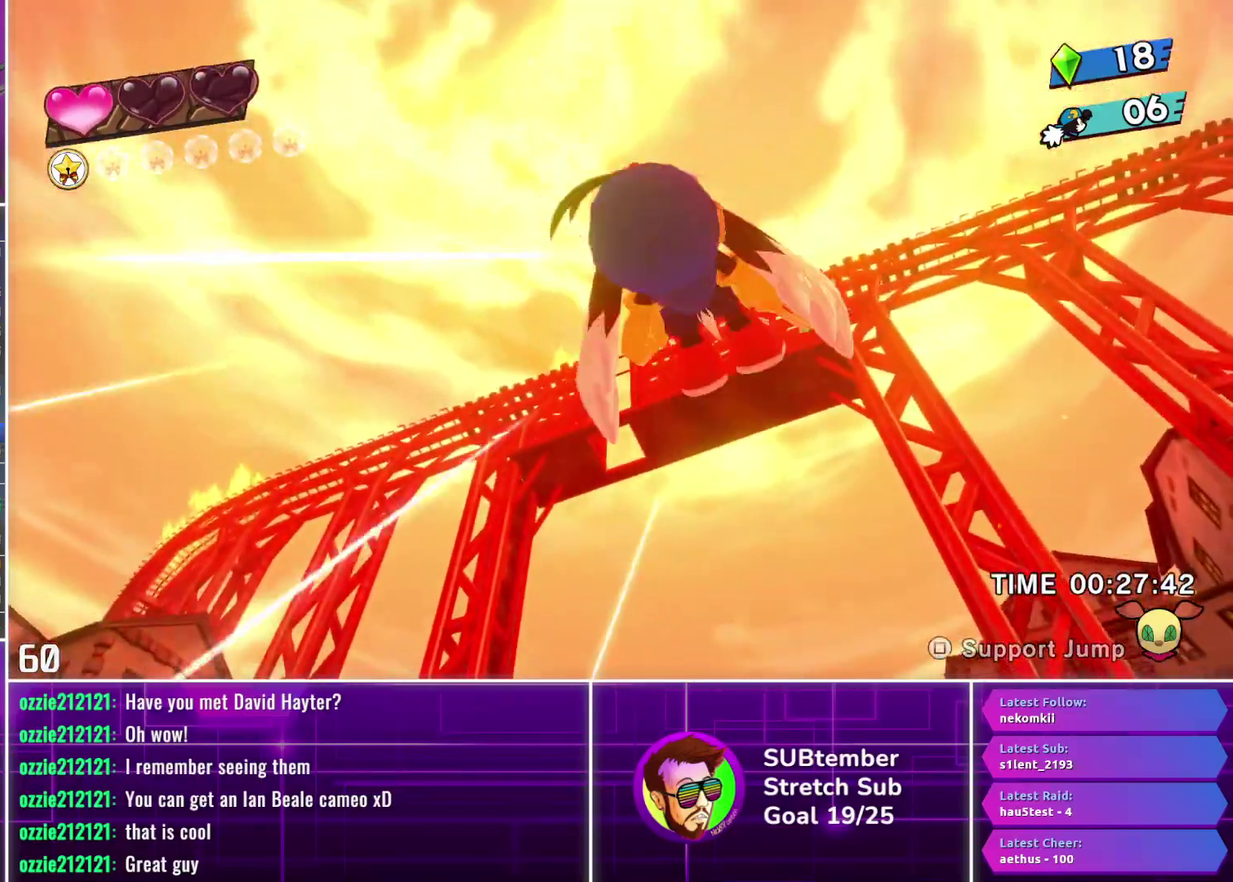
Gameplay with a controller (PlayStation layout); each line is a JSON object with the inputs held at the frame after it. "events" lists button and stick changes between this image and that frame as [ms after this image, input, new state], when the widget could be followed in between. Not read: R3 right_stick.
{"buttons": [], "left_stick": "center", "events": [[83, "L3", "down"], [217, "L3", "up"]]}
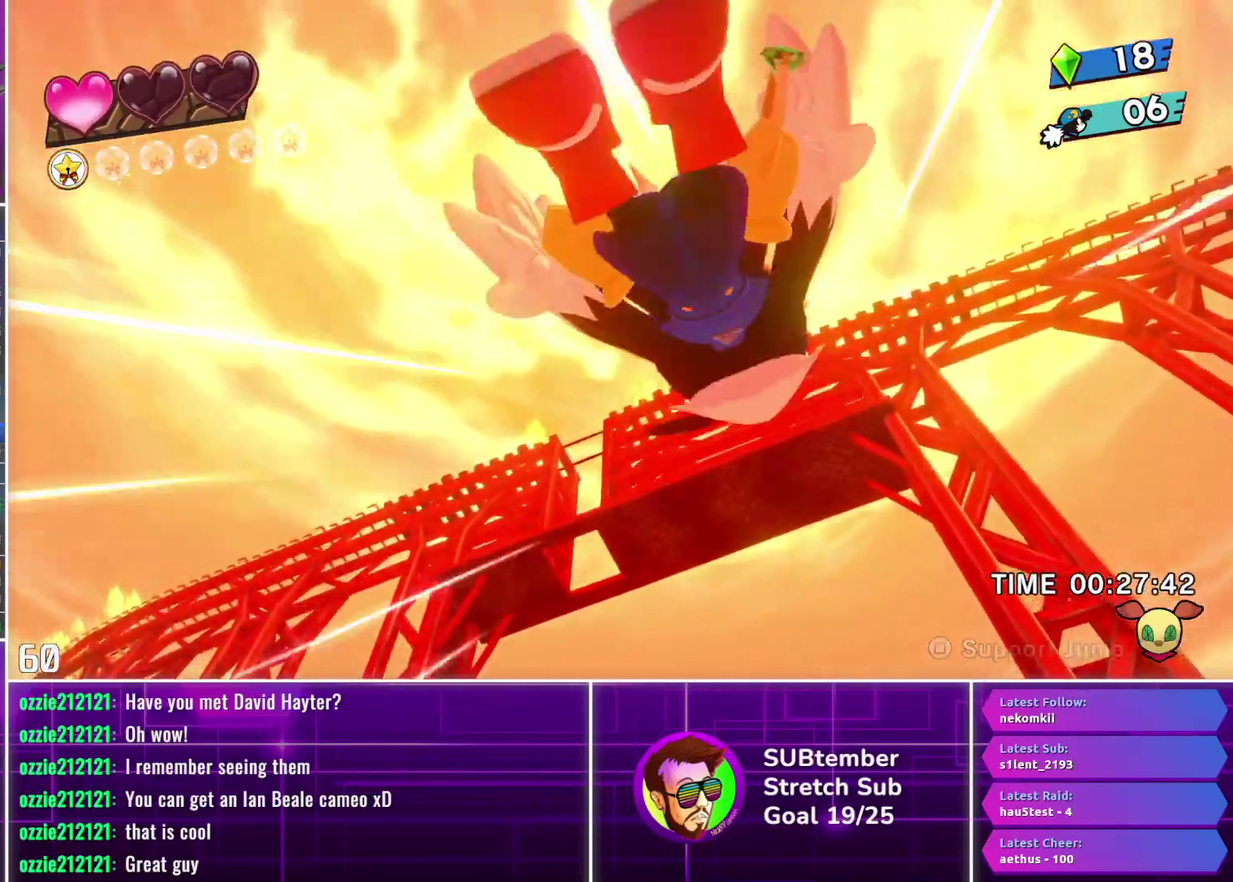
{"buttons": ["DPAD_LEFT"], "left_stick": "center", "events": [[500, "DPAD_LEFT", "down"]]}
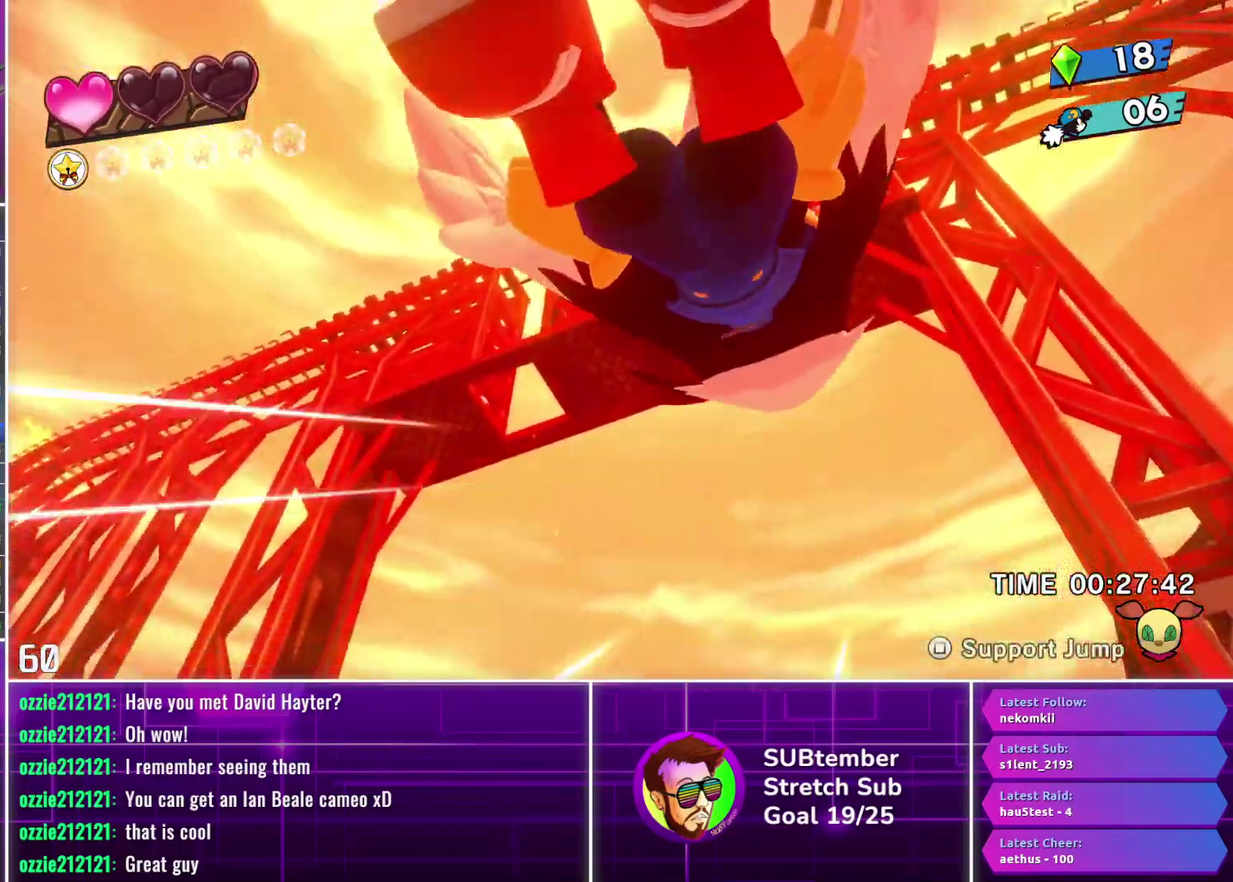
{"buttons": ["DPAD_LEFT"], "left_stick": "center", "events": []}
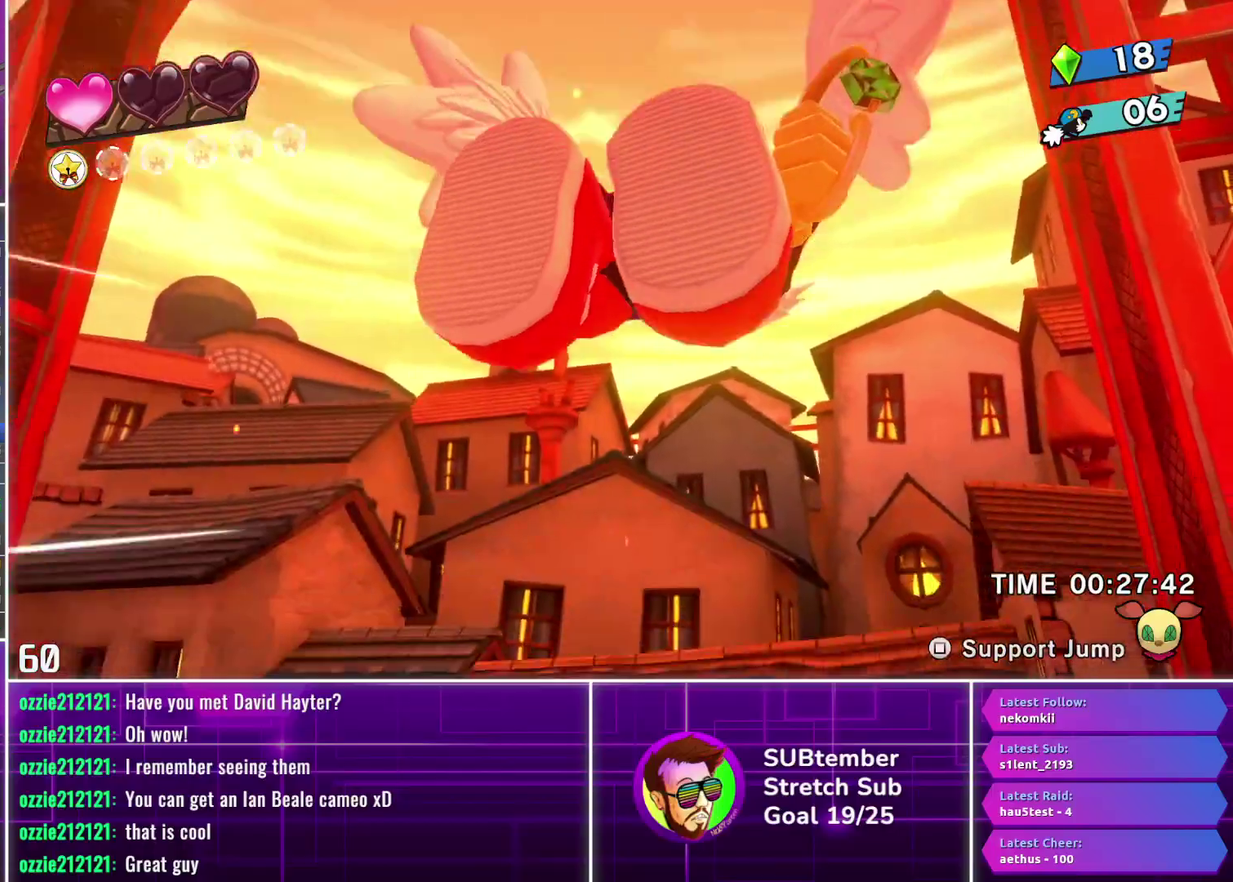
{"buttons": ["DPAD_LEFT"], "left_stick": "center", "events": []}
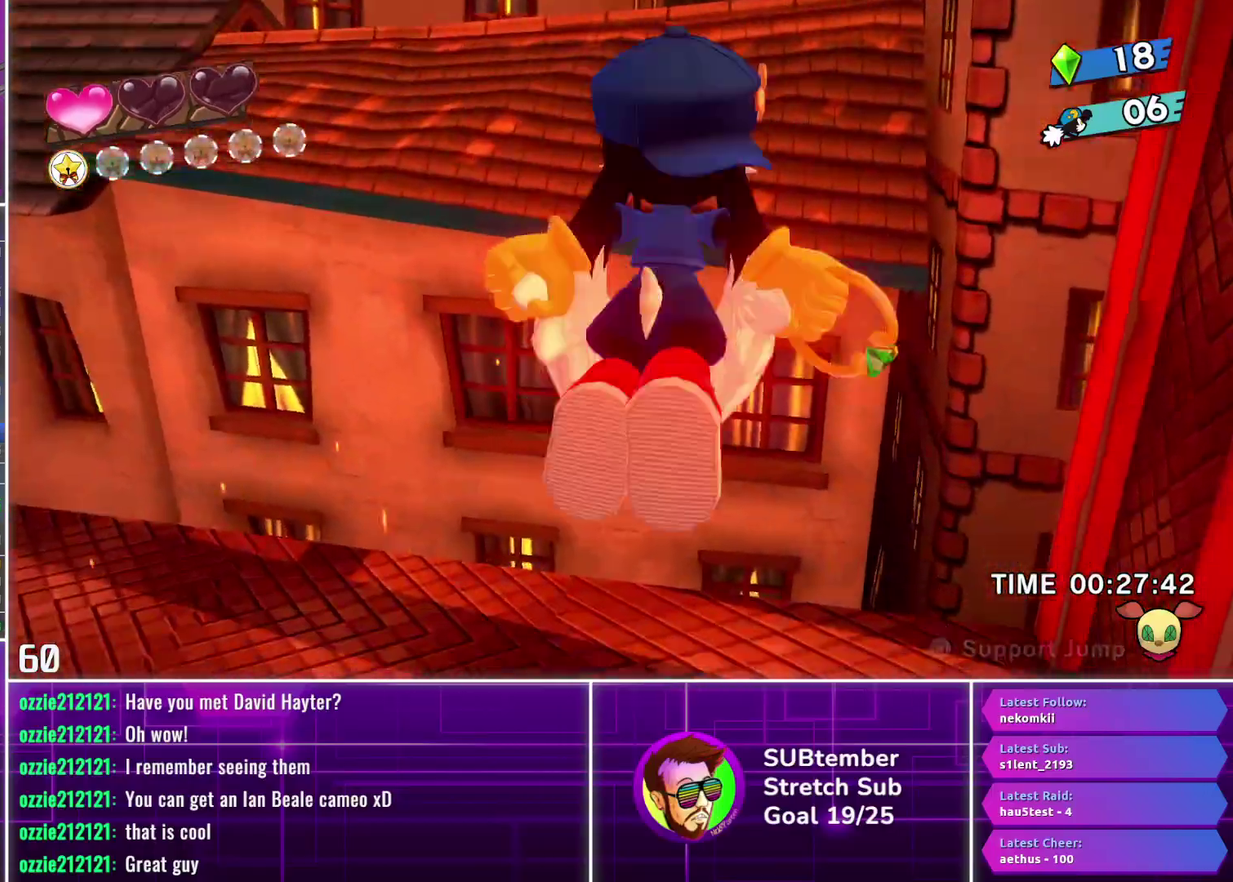
{"buttons": ["DPAD_LEFT"], "left_stick": "center", "events": []}
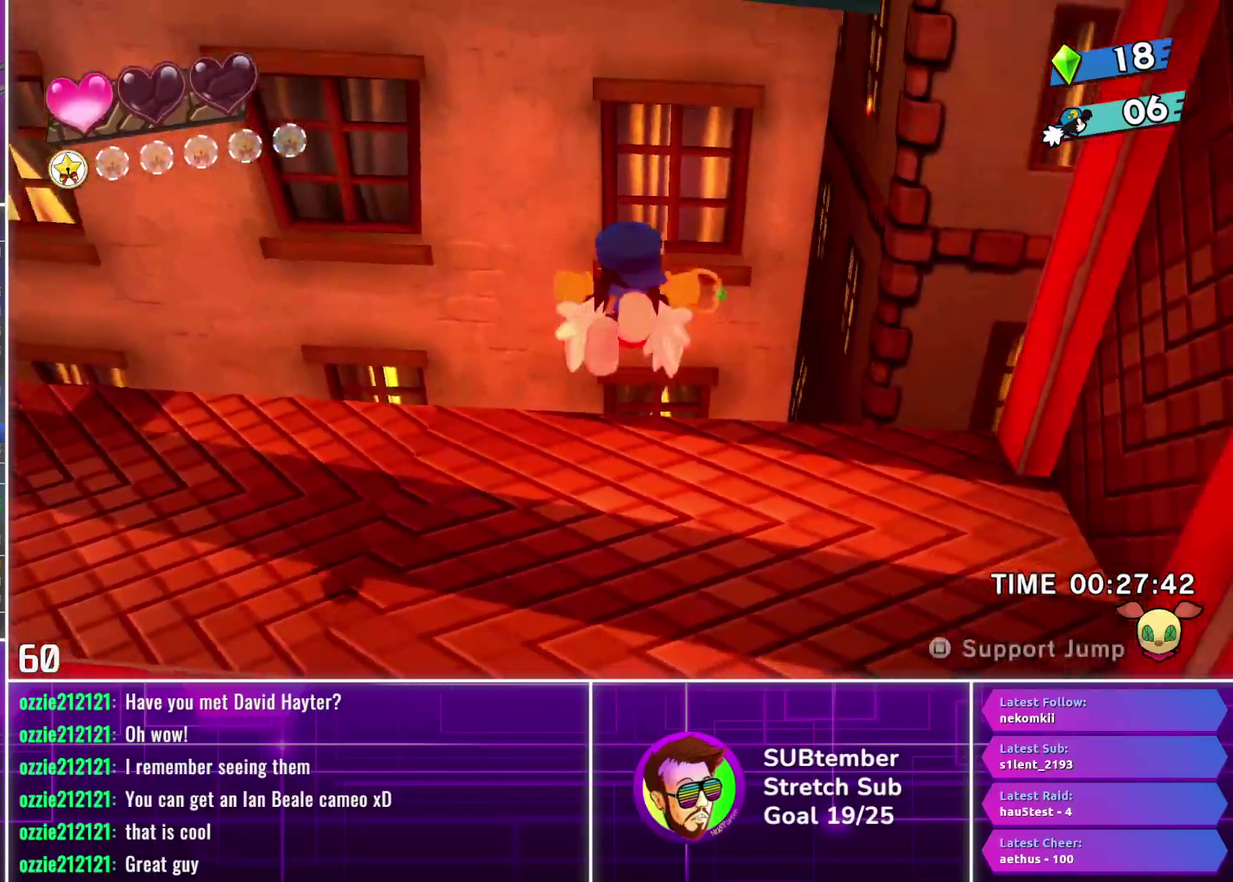
{"buttons": ["DPAD_LEFT"], "left_stick": "center", "events": []}
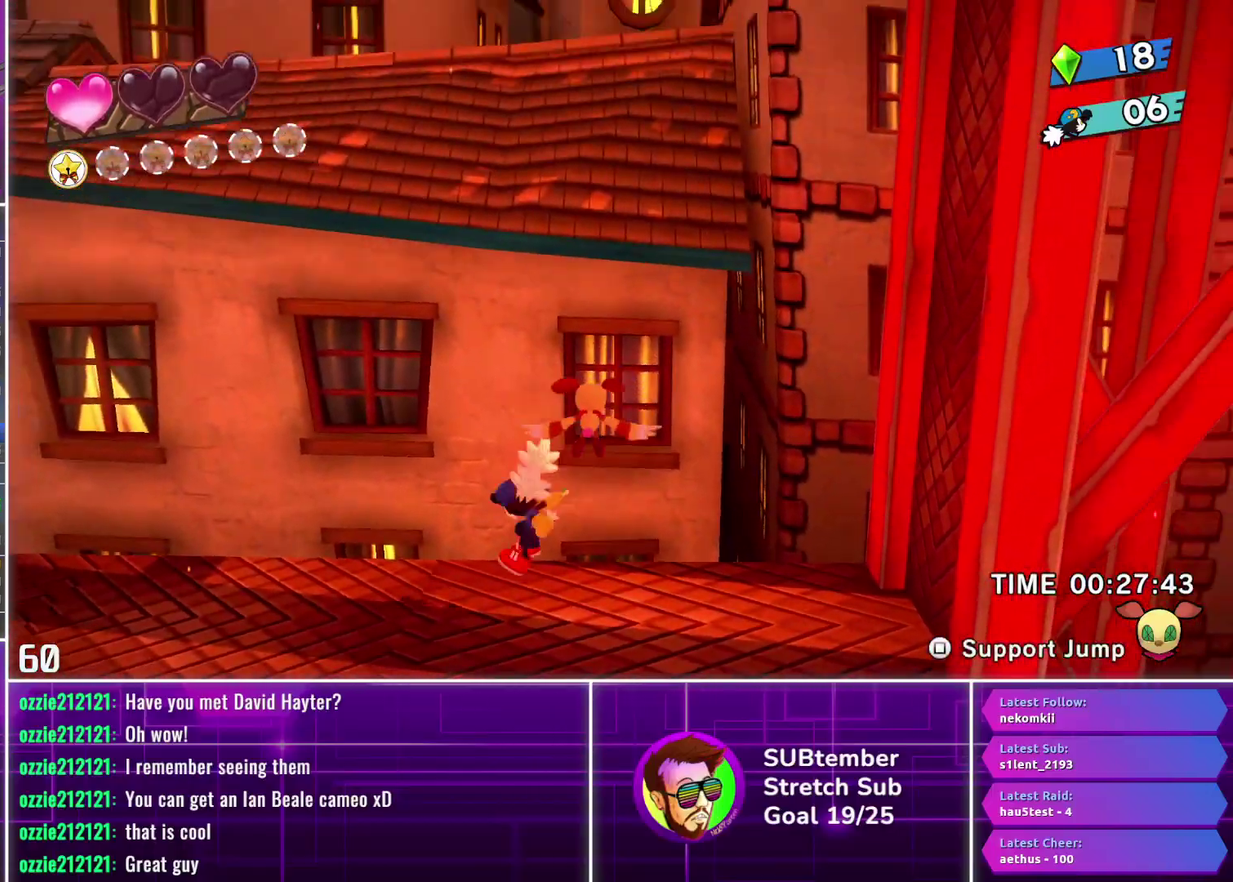
{"buttons": ["DPAD_LEFT"], "left_stick": "center", "events": []}
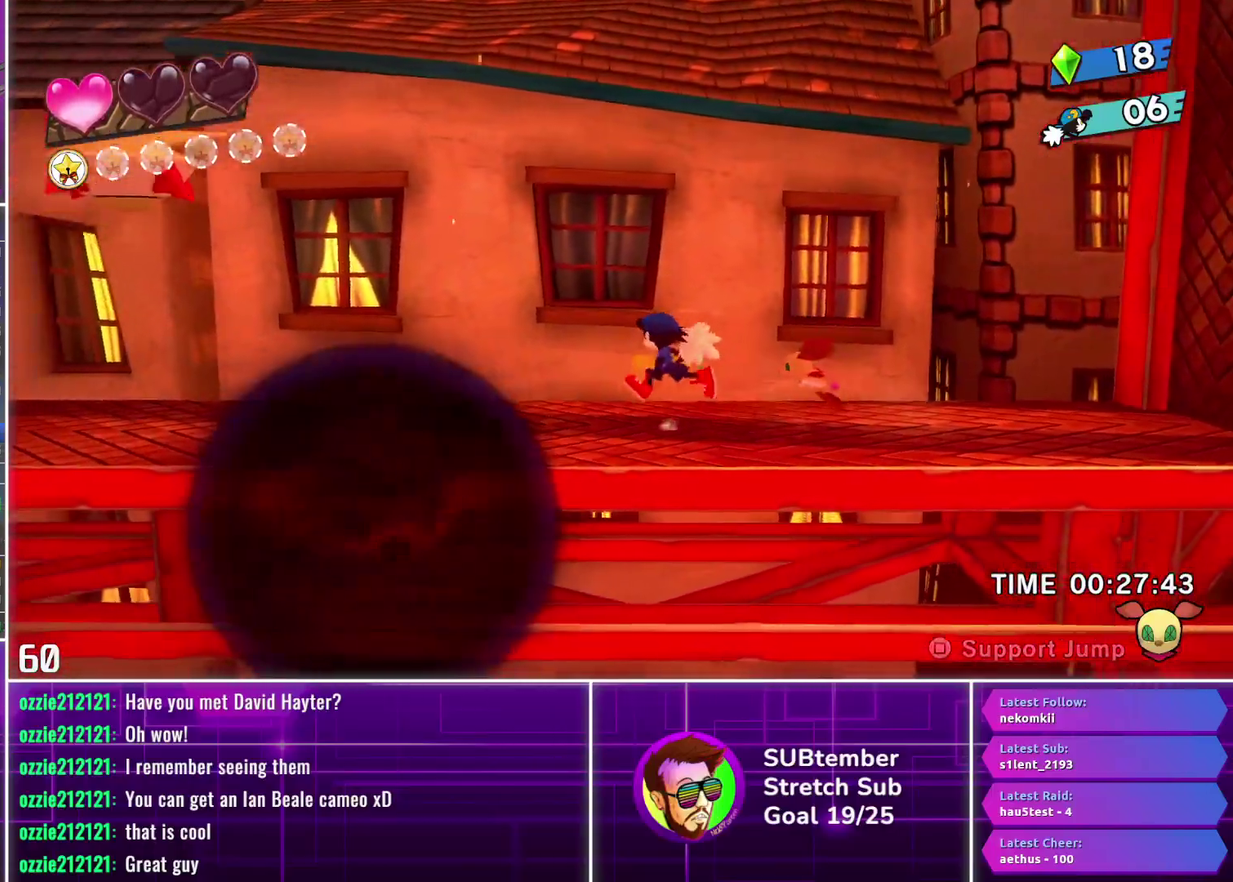
{"buttons": ["DPAD_LEFT"], "left_stick": "center", "events": []}
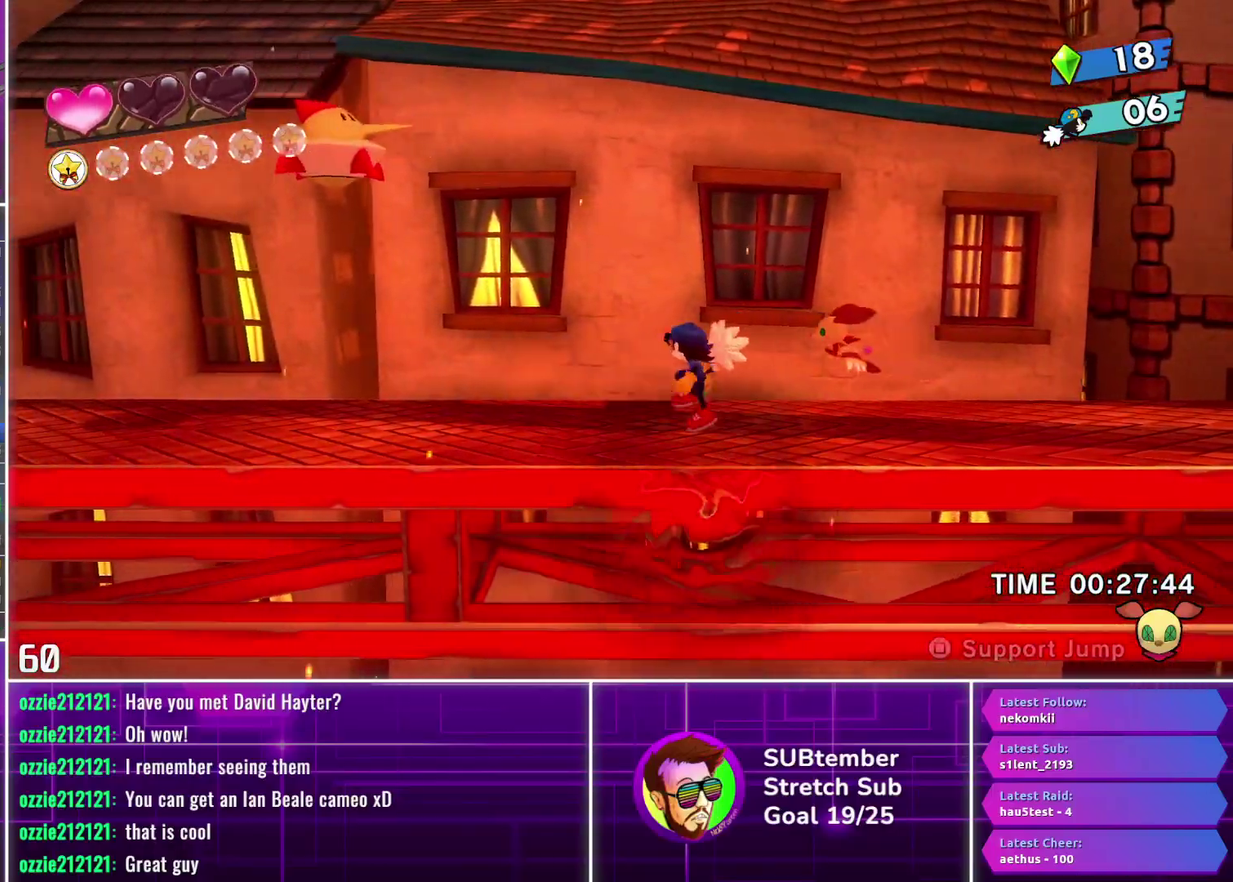
{"buttons": ["DPAD_LEFT"], "left_stick": "center", "events": [[67, "CROSS", "down"], [133, "CROSS", "up"], [383, "SQUARE", "down"], [467, "SQUARE", "up"]]}
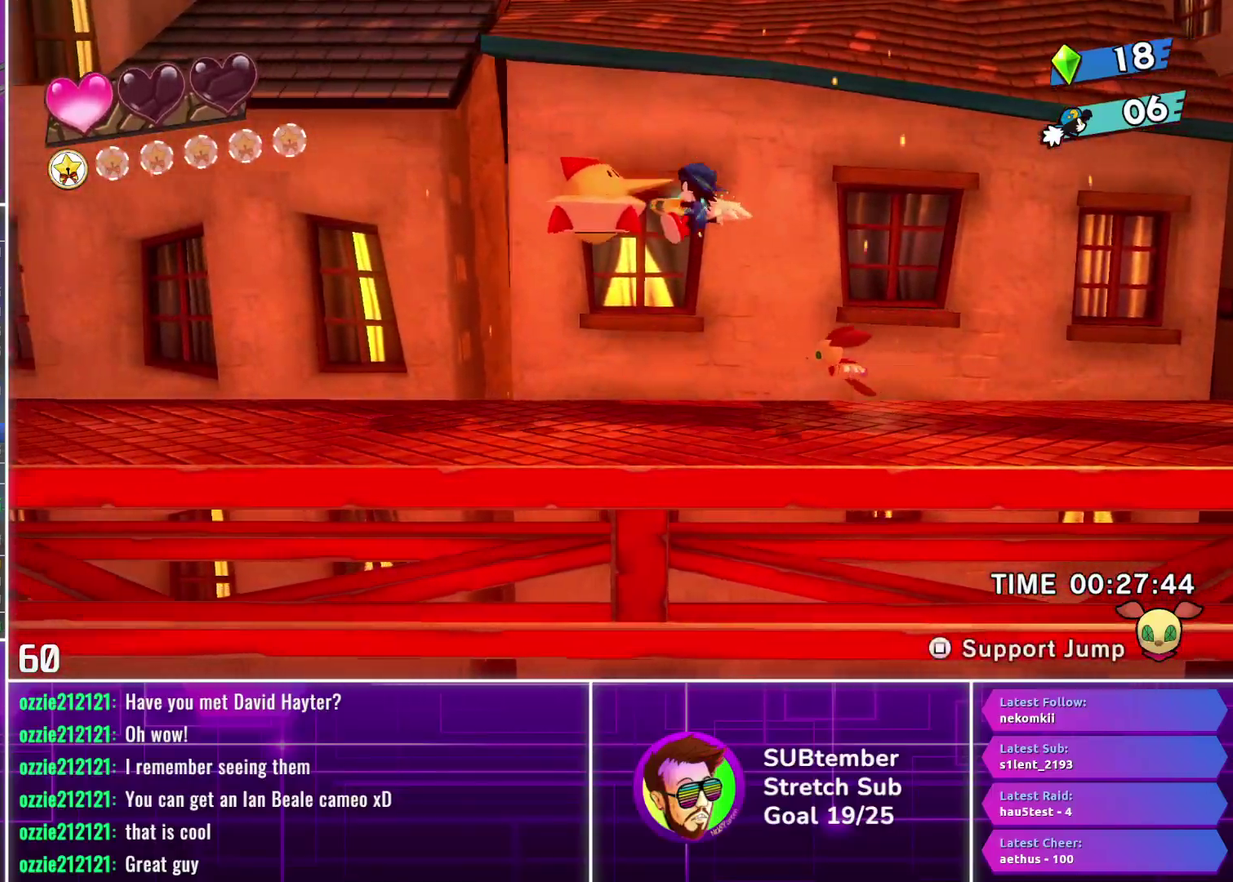
{"buttons": ["DPAD_LEFT"], "left_stick": "center", "events": []}
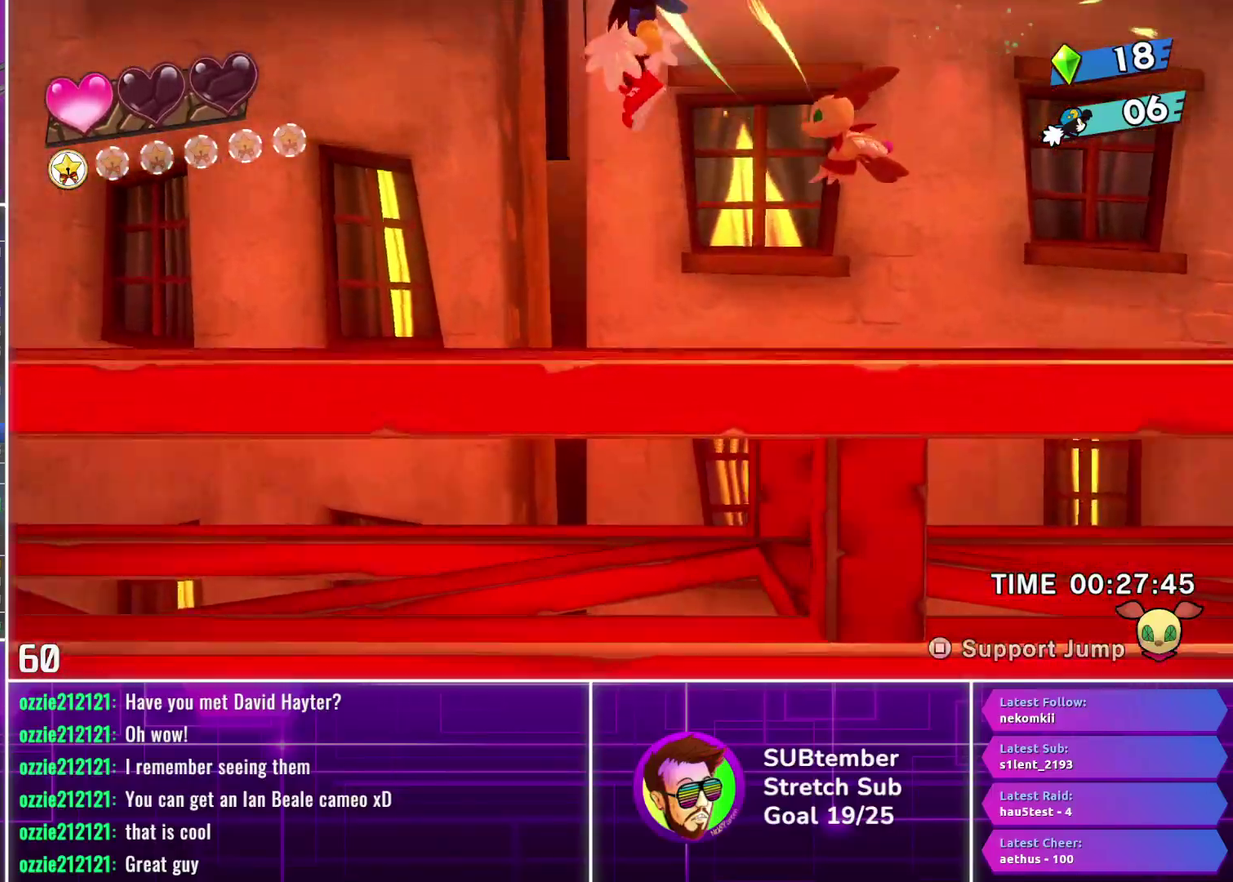
{"buttons": ["DPAD_LEFT"], "left_stick": "center", "events": []}
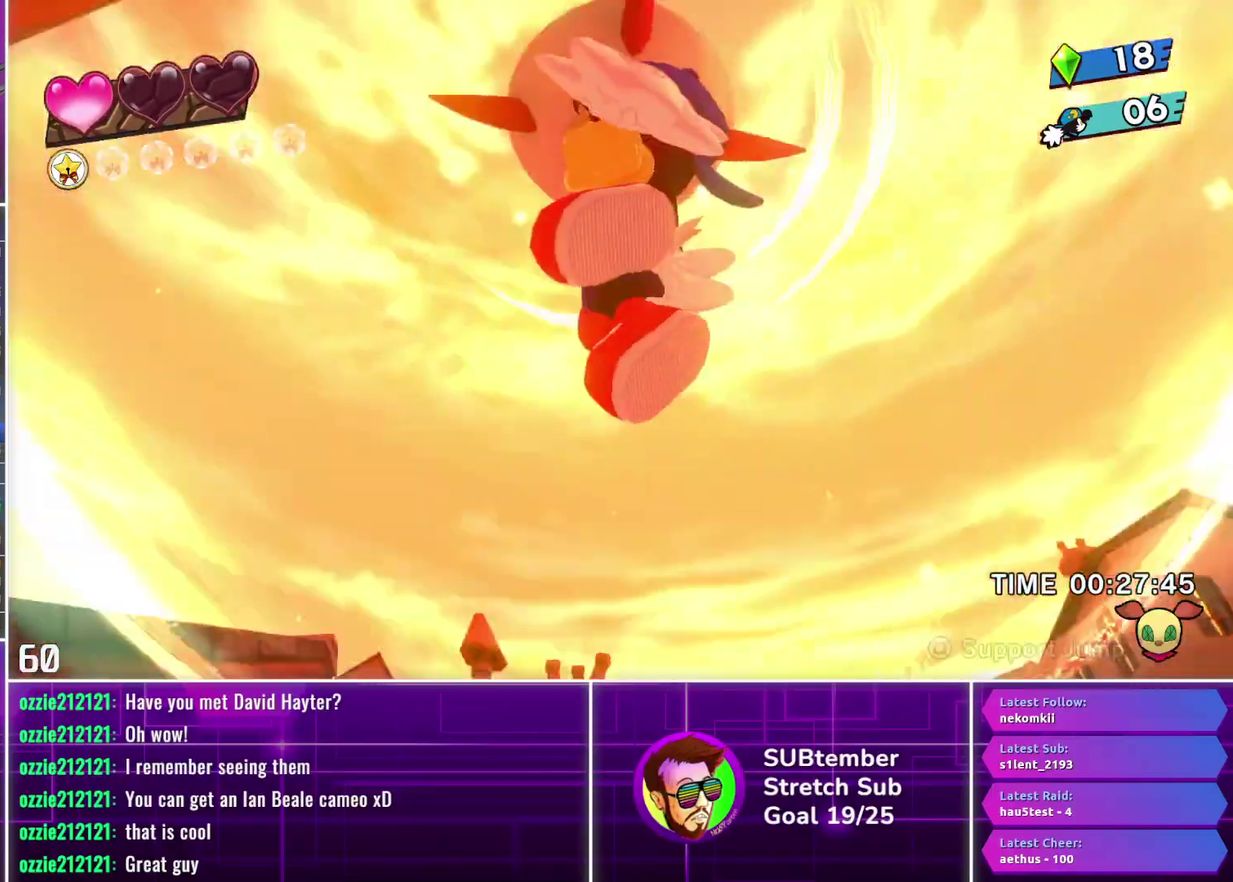
{"buttons": [], "left_stick": "center", "events": [[367, "DPAD_LEFT", "up"]]}
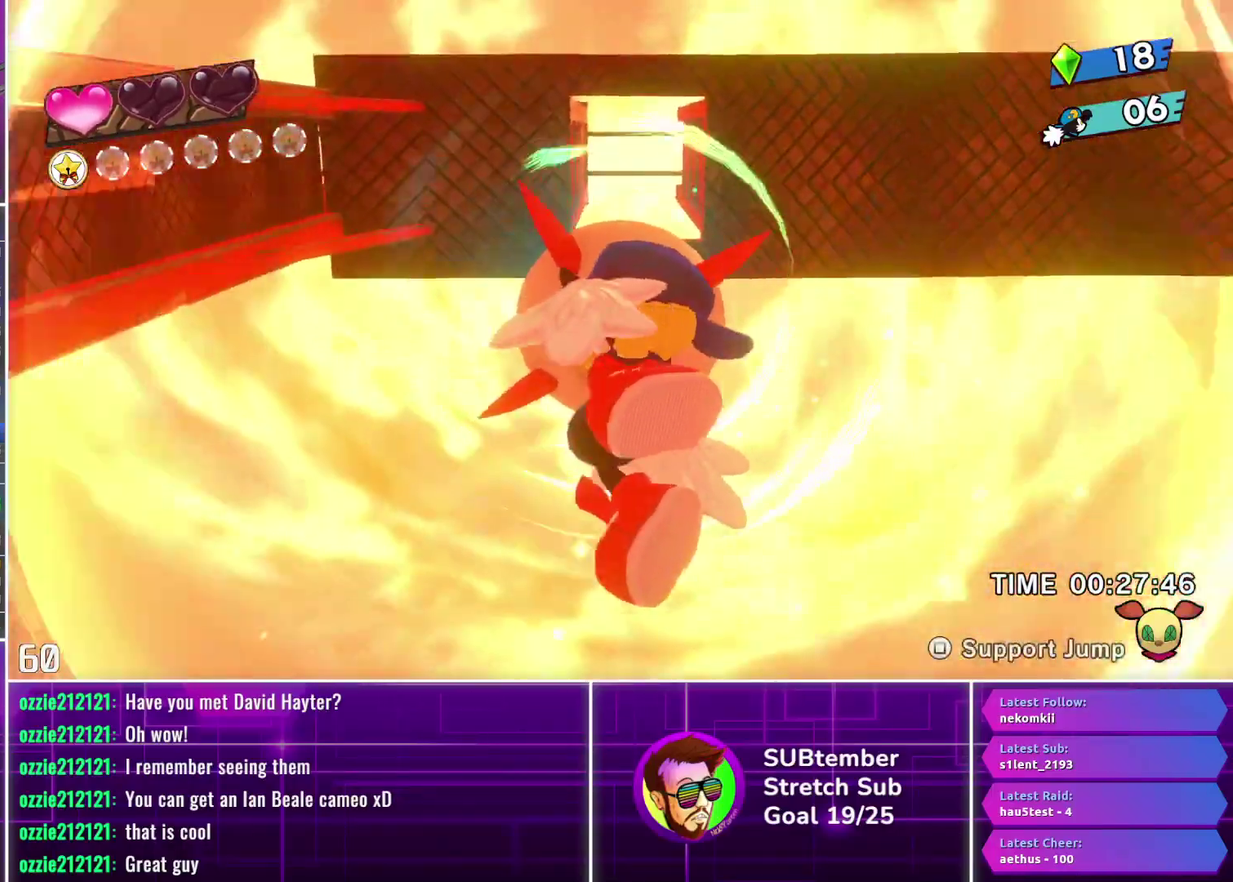
{"buttons": [], "left_stick": "center", "events": [[33, "DPAD_RIGHT", "down"], [167, "DPAD_RIGHT", "up"]]}
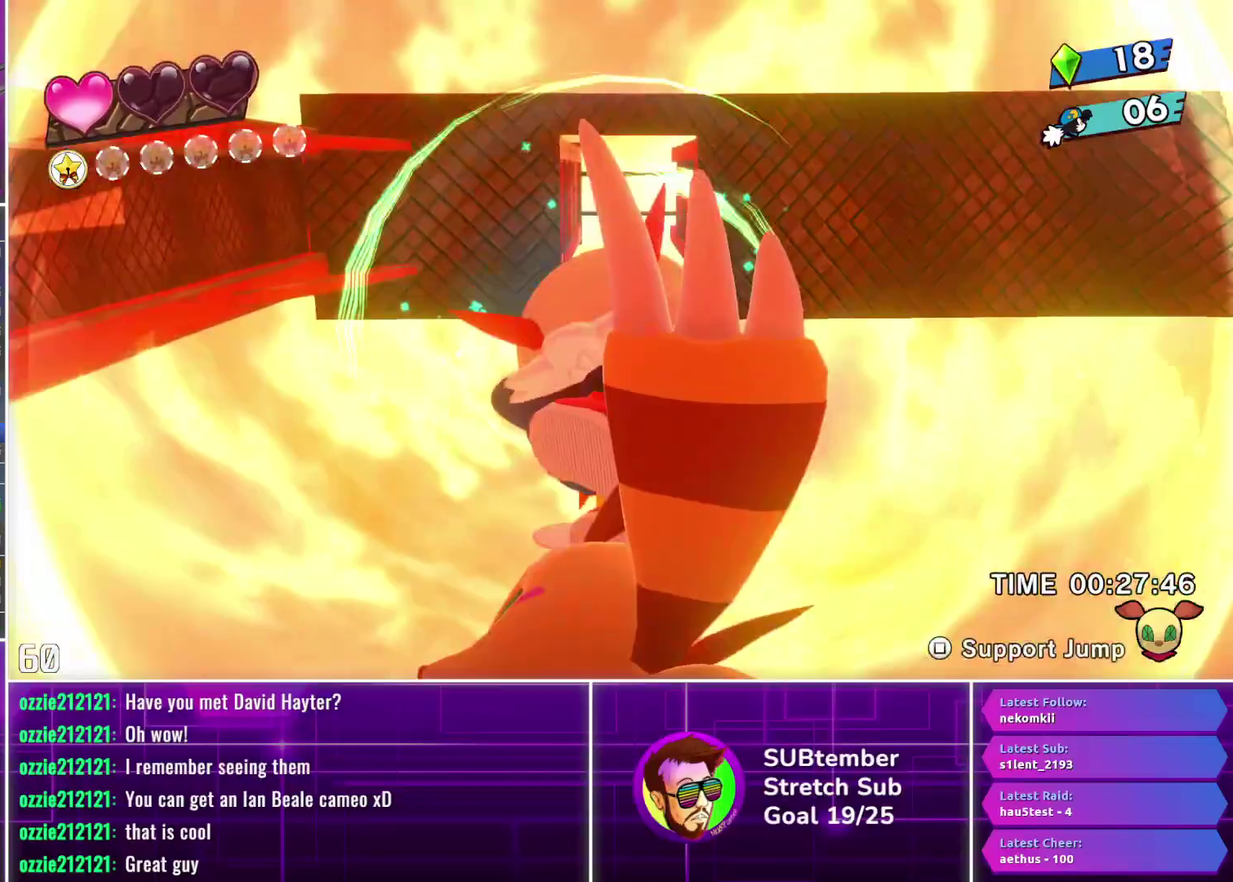
{"buttons": [], "left_stick": "center", "events": []}
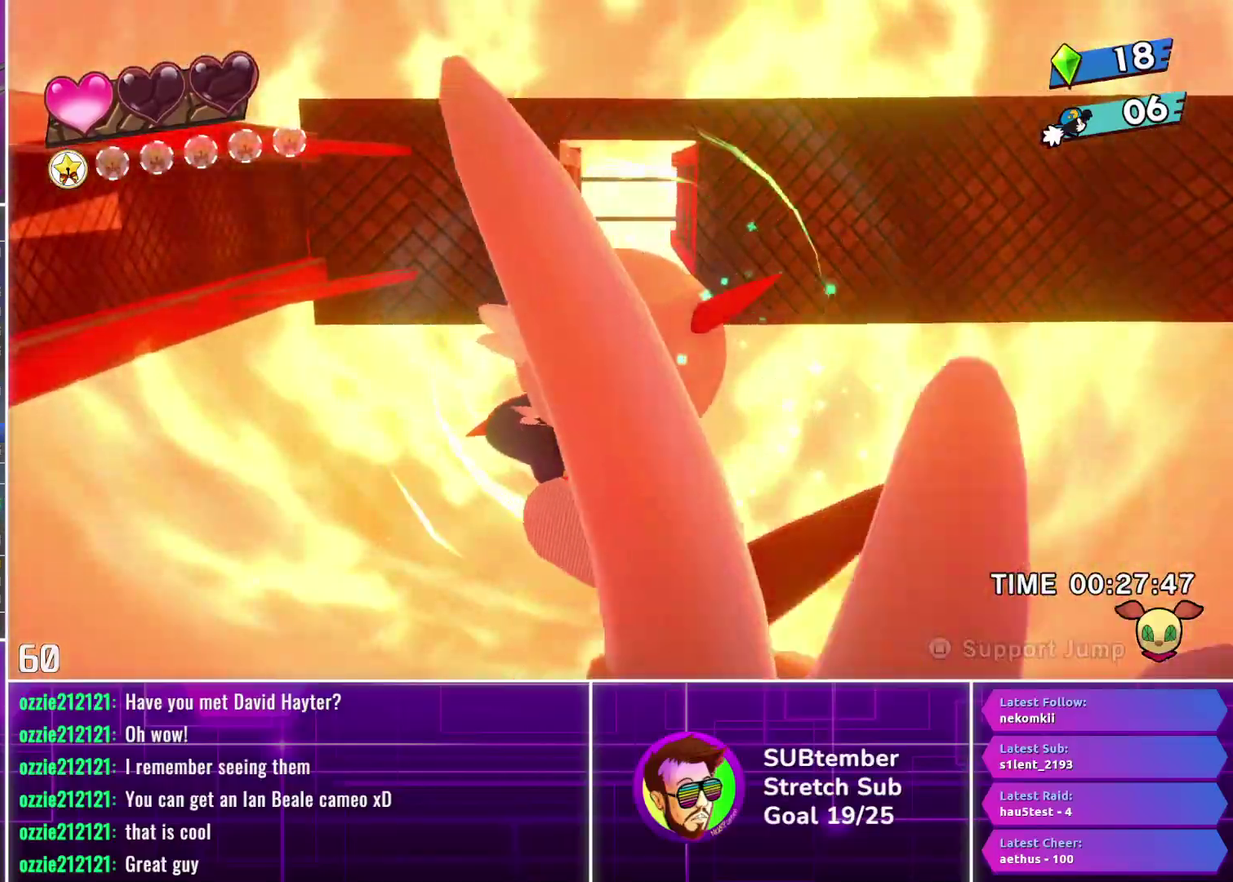
{"buttons": [], "left_stick": "center", "events": []}
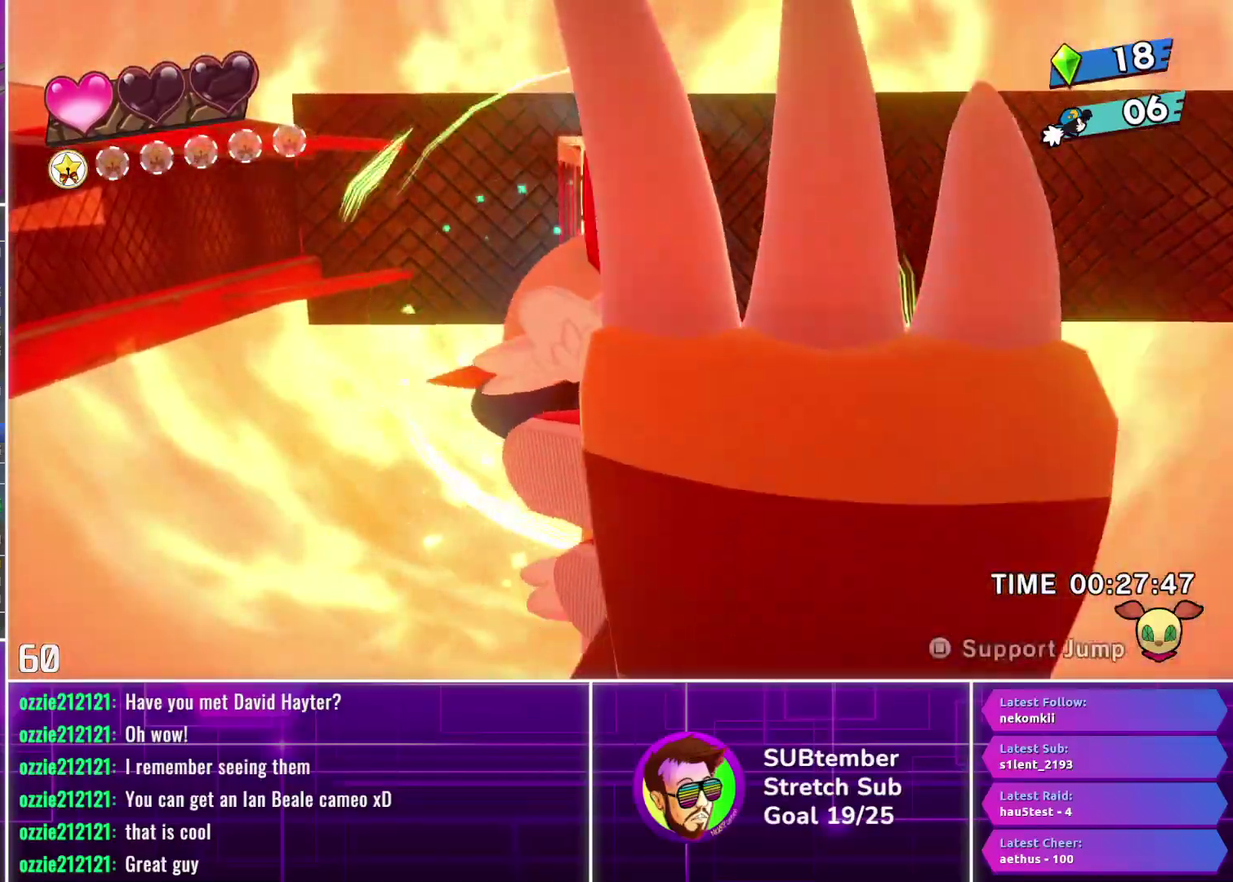
{"buttons": ["DPAD_LEFT"], "left_stick": "center", "events": [[450, "DPAD_LEFT", "down"]]}
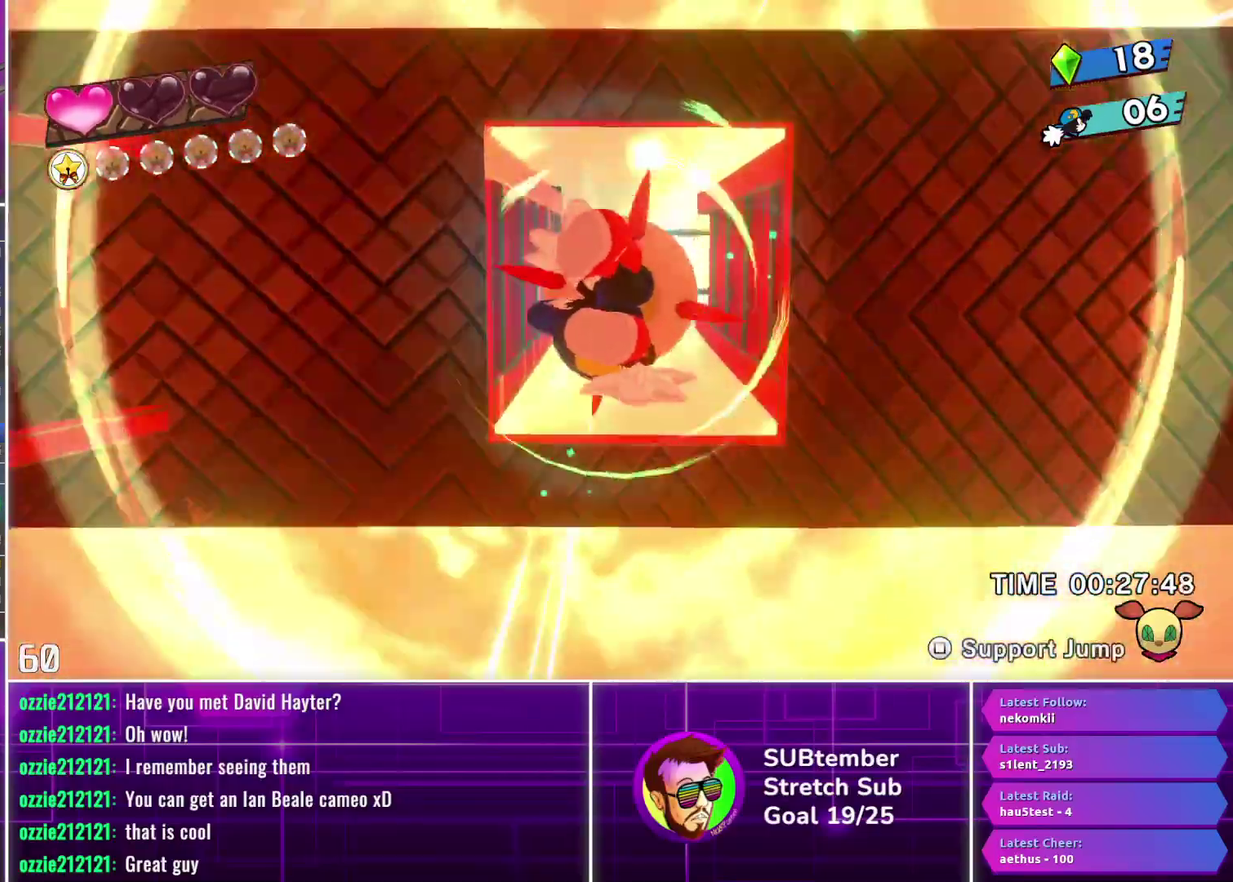
{"buttons": ["DPAD_LEFT"], "left_stick": "center", "events": []}
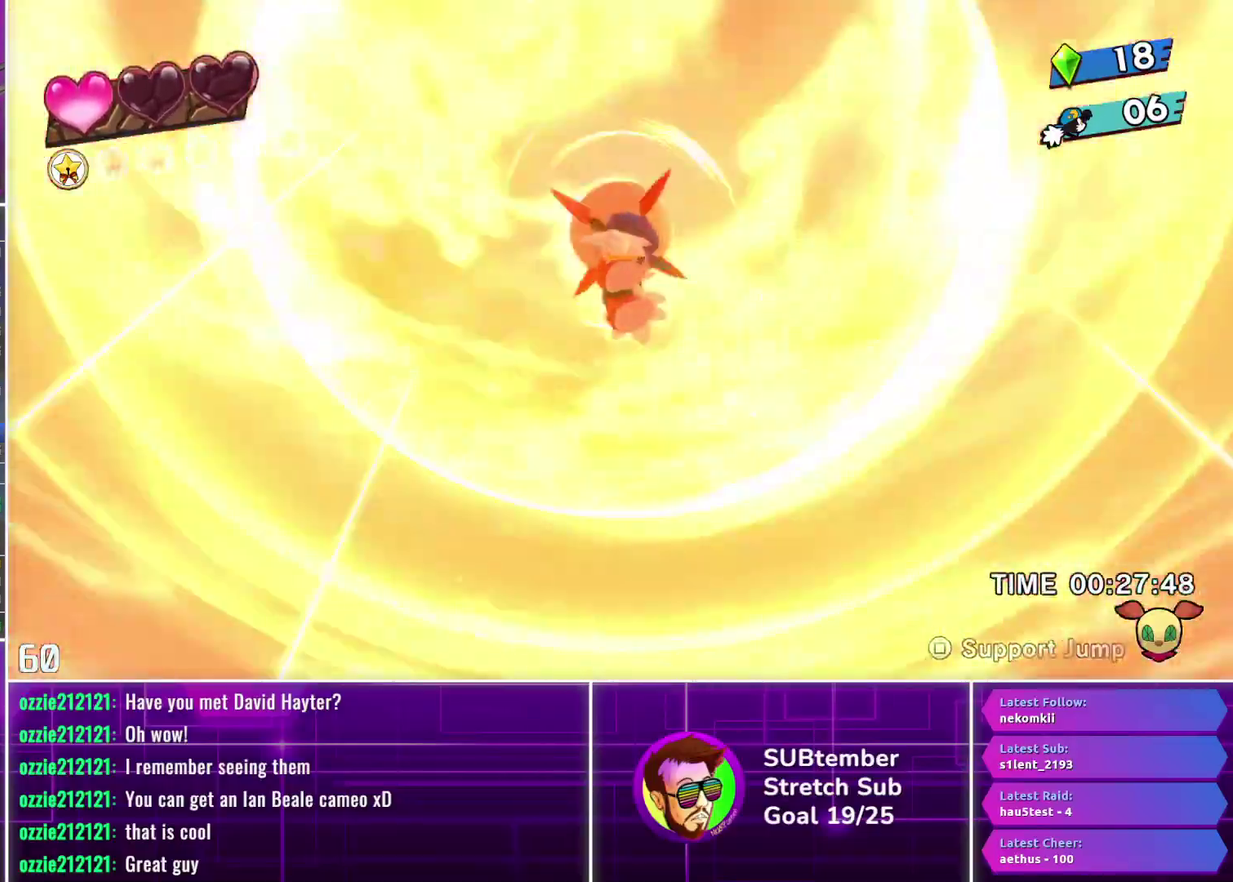
{"buttons": ["DPAD_LEFT"], "left_stick": "center", "events": []}
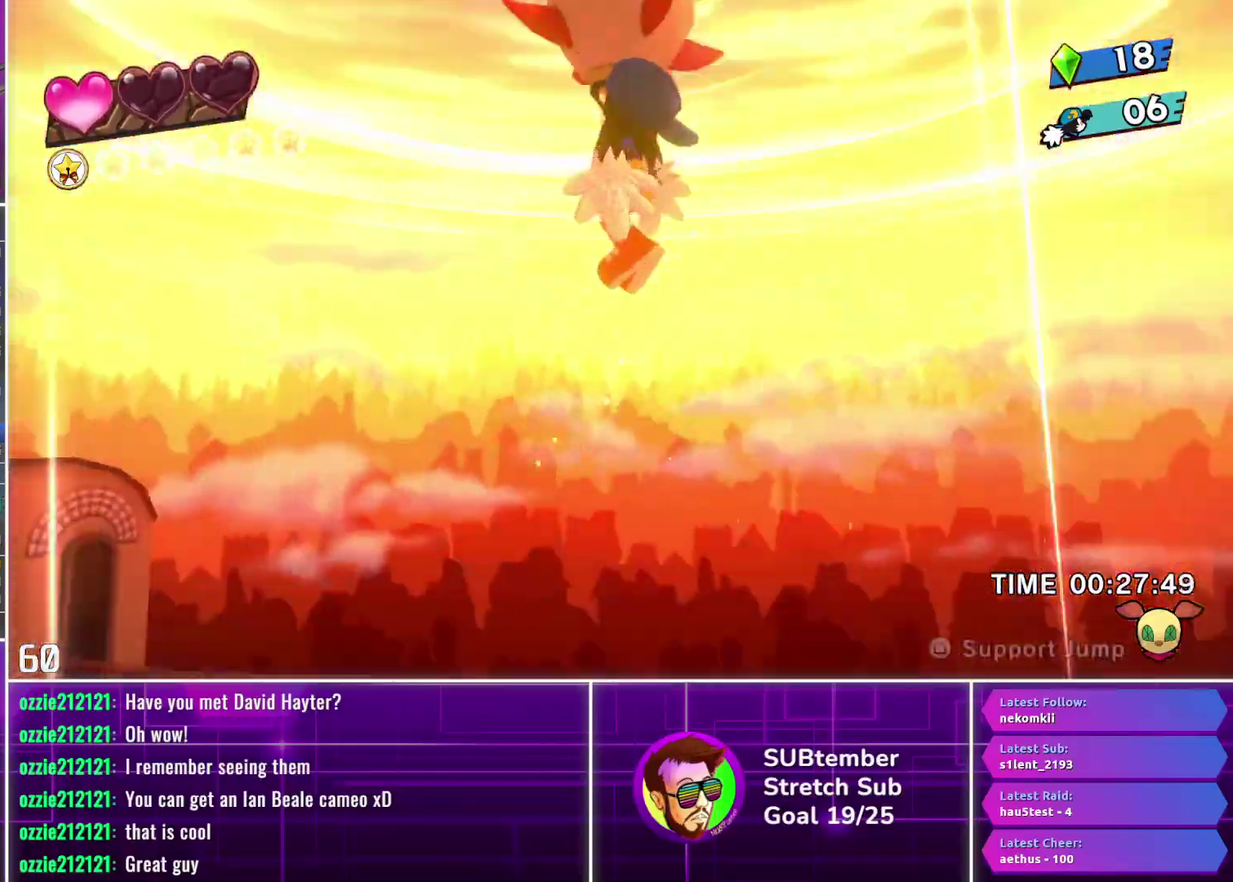
{"buttons": ["DPAD_LEFT"], "left_stick": "center", "events": []}
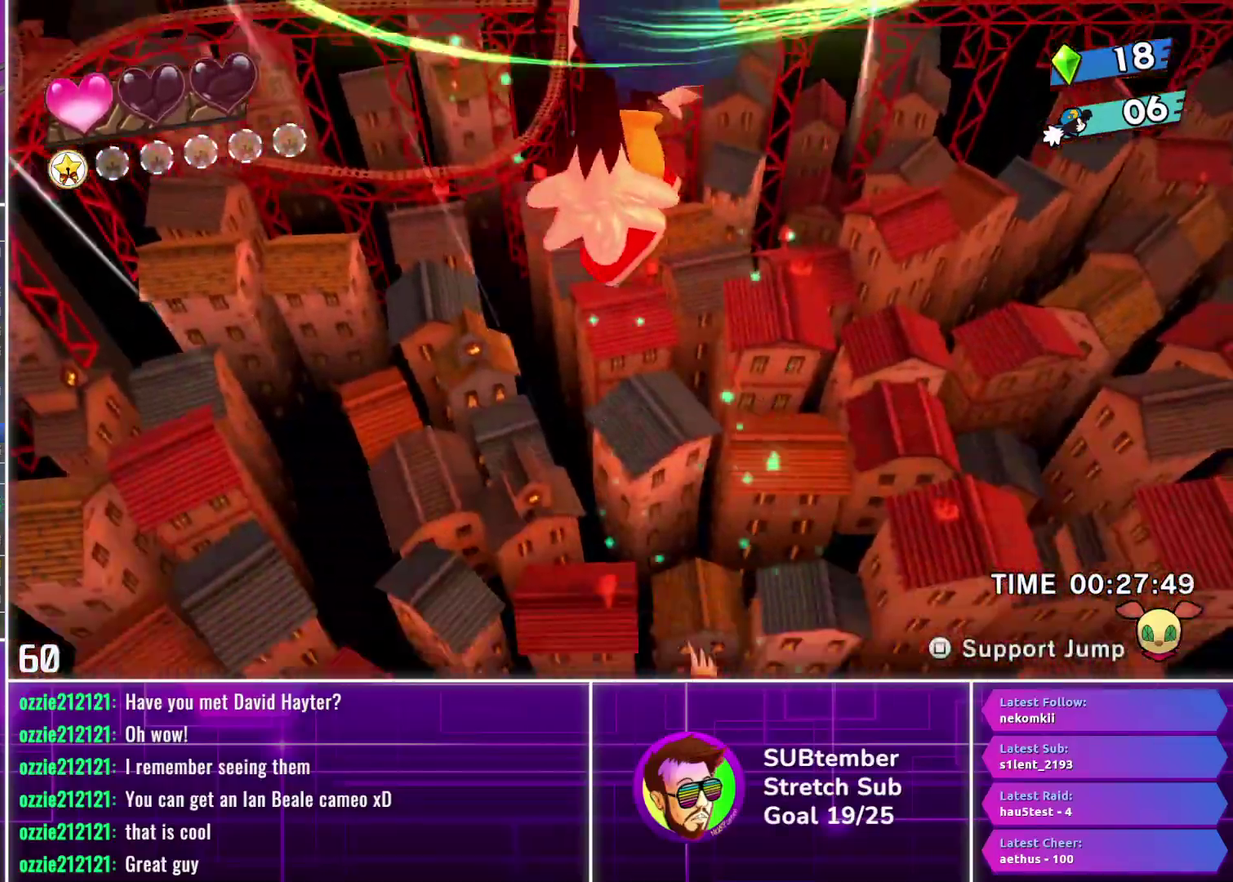
{"buttons": ["DPAD_LEFT"], "left_stick": "center", "events": []}
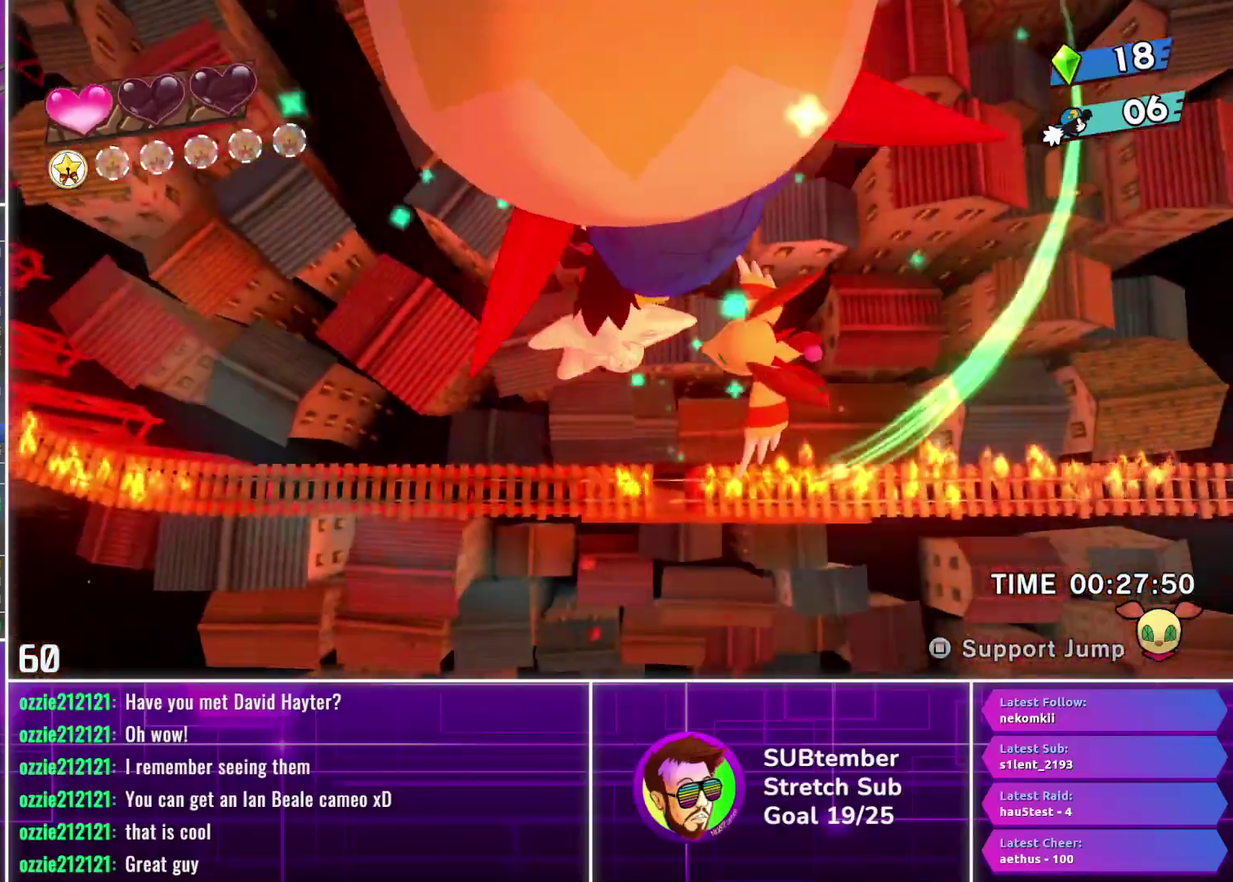
{"buttons": ["DPAD_LEFT"], "left_stick": "center", "events": []}
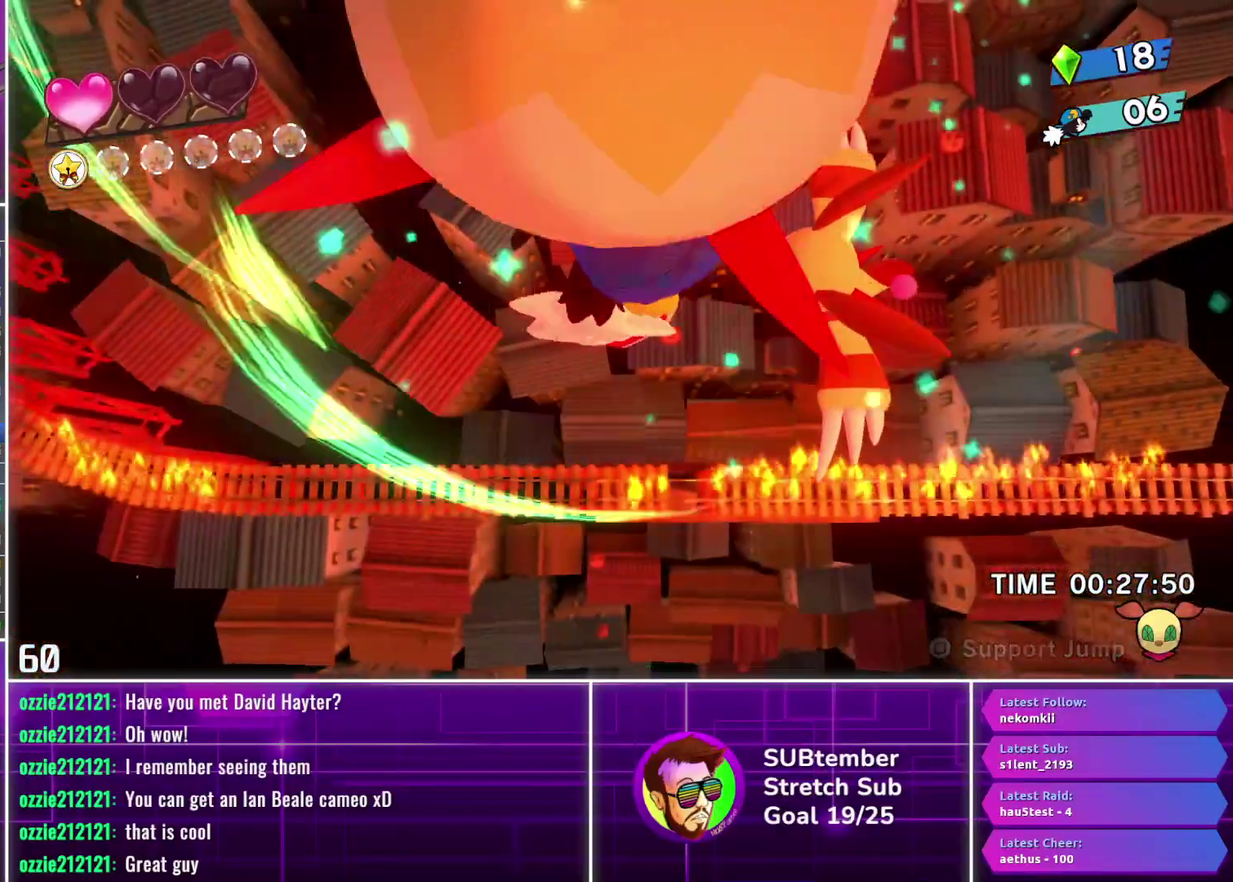
{"buttons": ["DPAD_LEFT"], "left_stick": "center", "events": []}
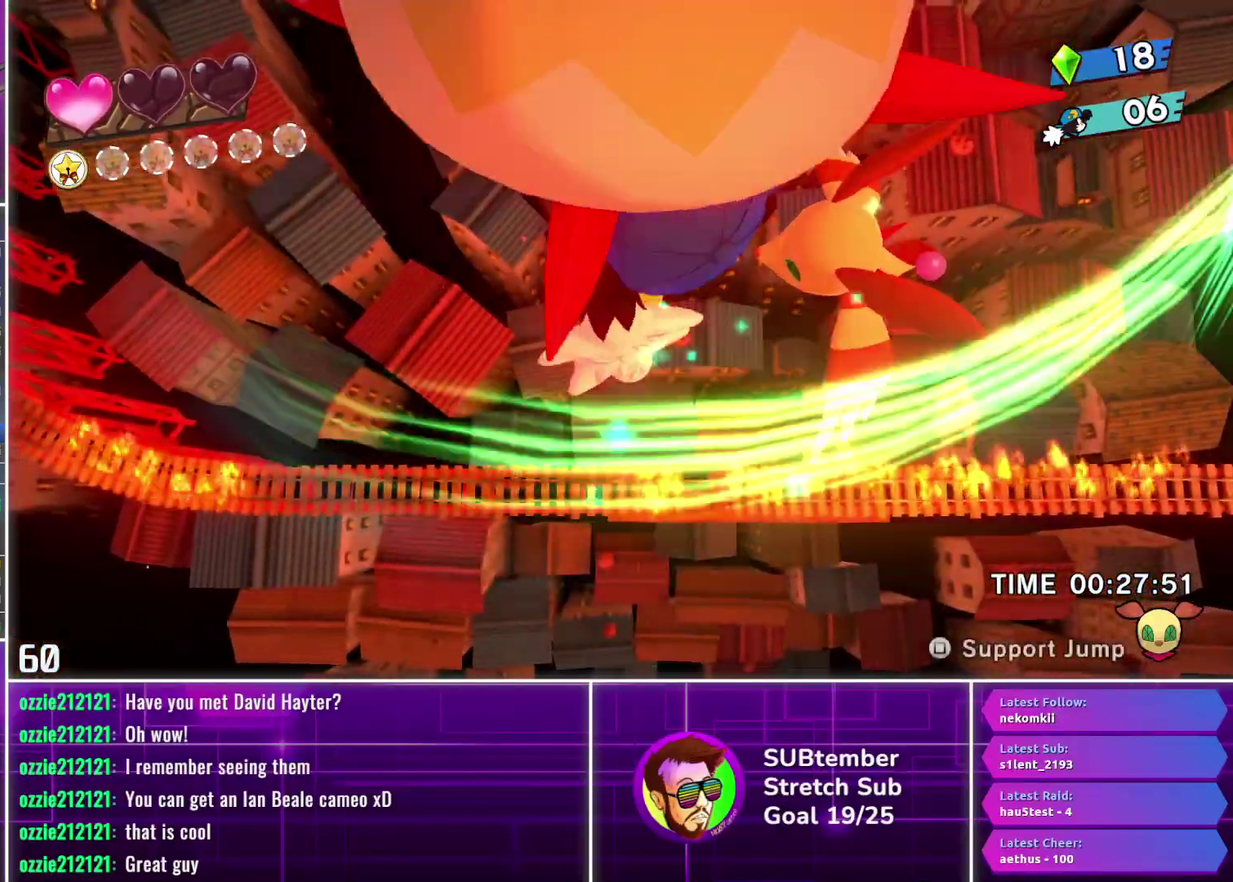
{"buttons": ["DPAD_LEFT"], "left_stick": "center", "events": []}
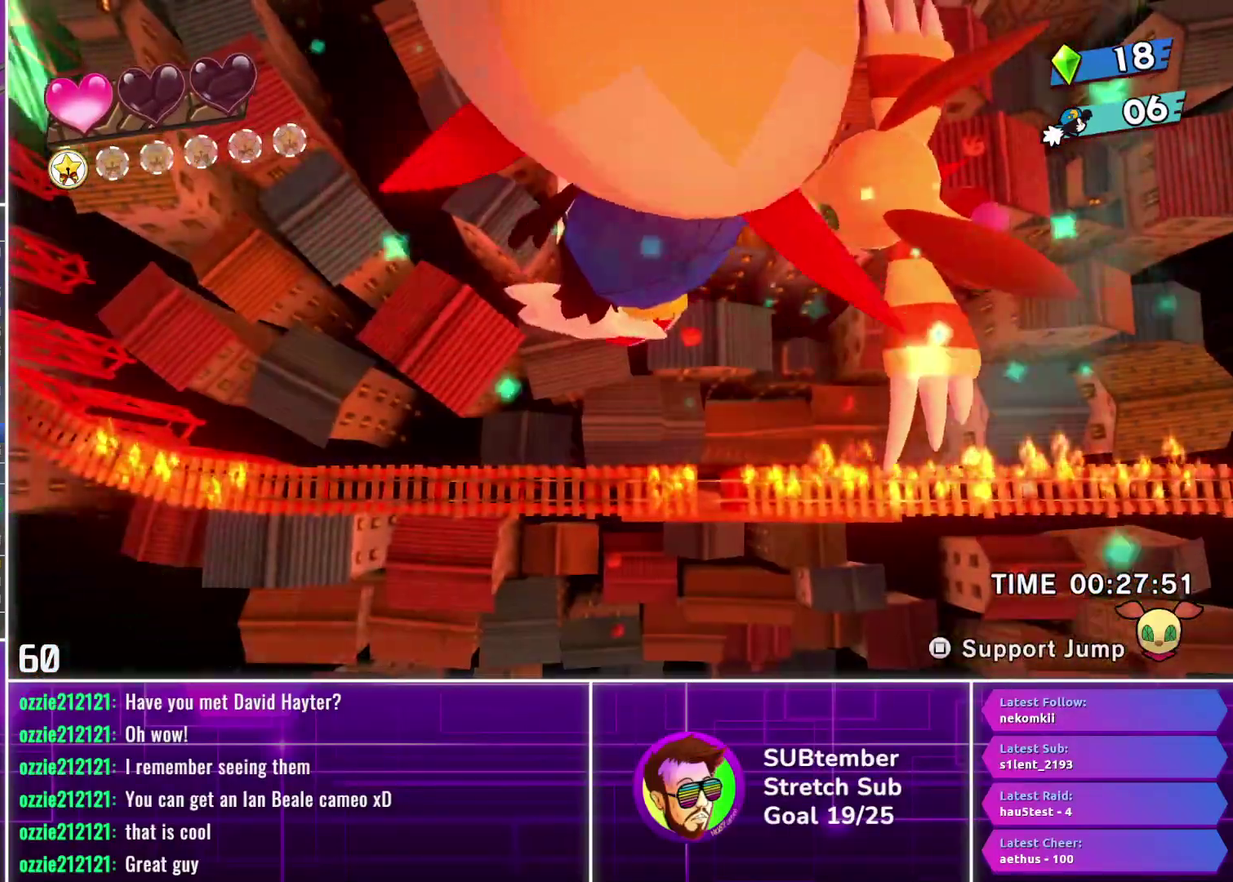
{"buttons": ["DPAD_LEFT"], "left_stick": "center", "events": []}
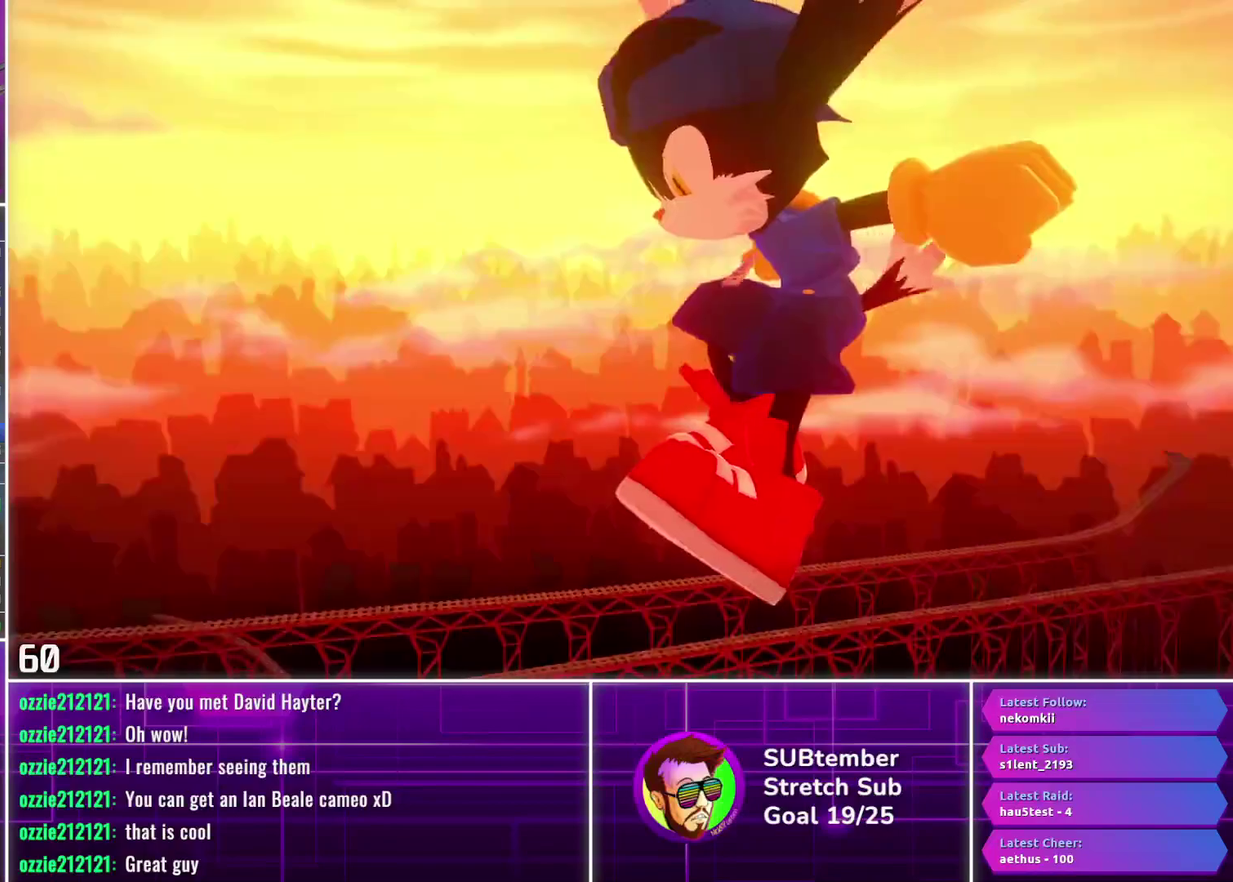
{"buttons": ["R1"], "left_stick": "center", "events": [[383, "R1", "down"], [433, "DPAD_LEFT", "up"]]}
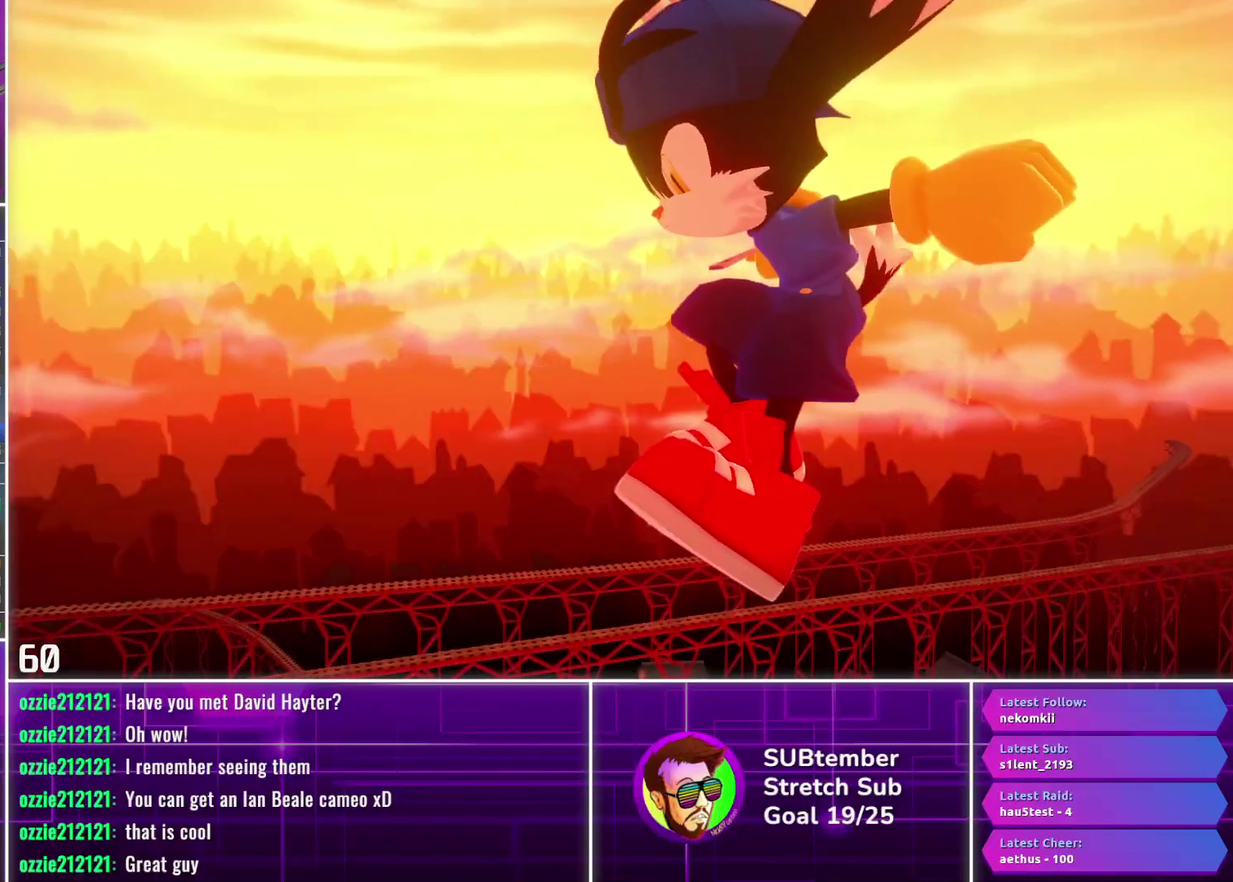
{"buttons": ["R1"], "left_stick": "center", "events": []}
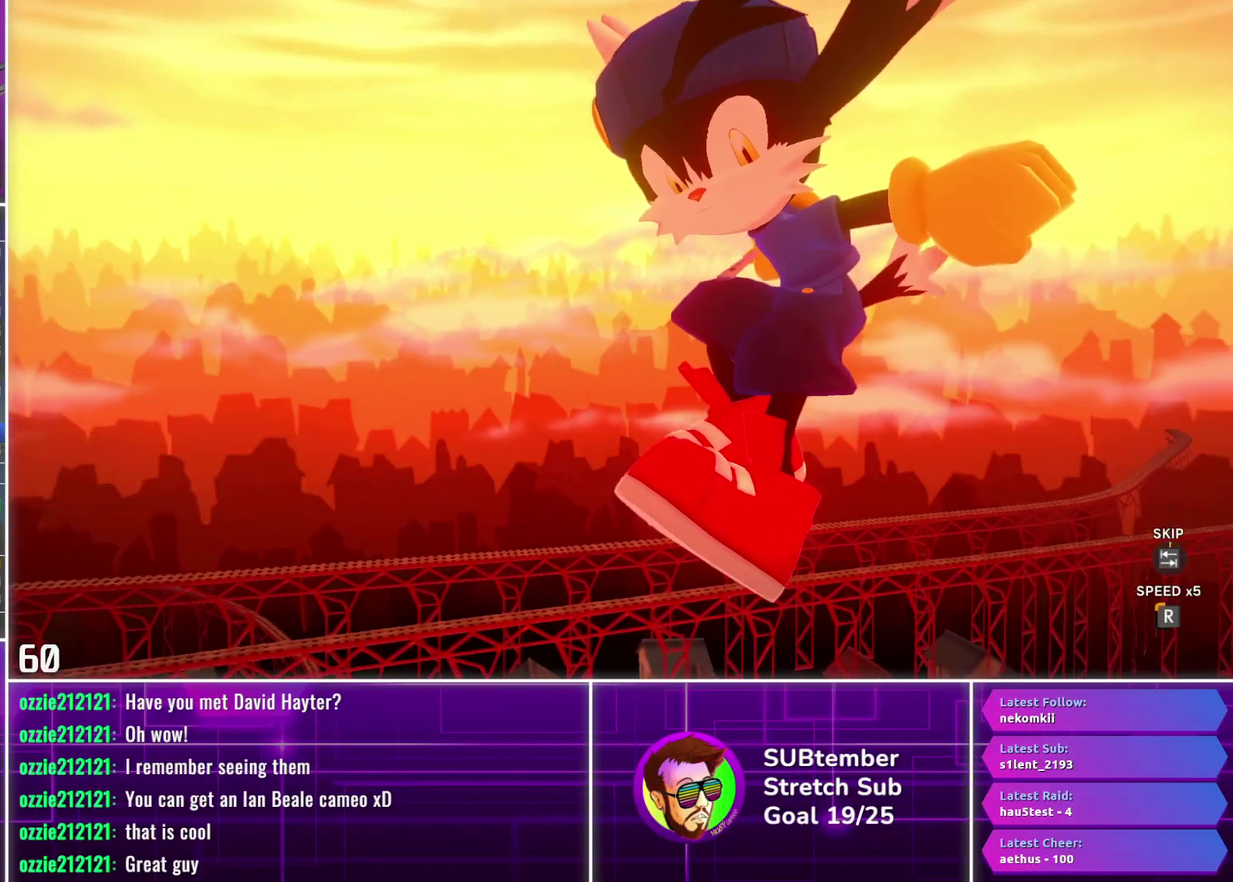
{"buttons": ["R1"], "left_stick": "center", "events": []}
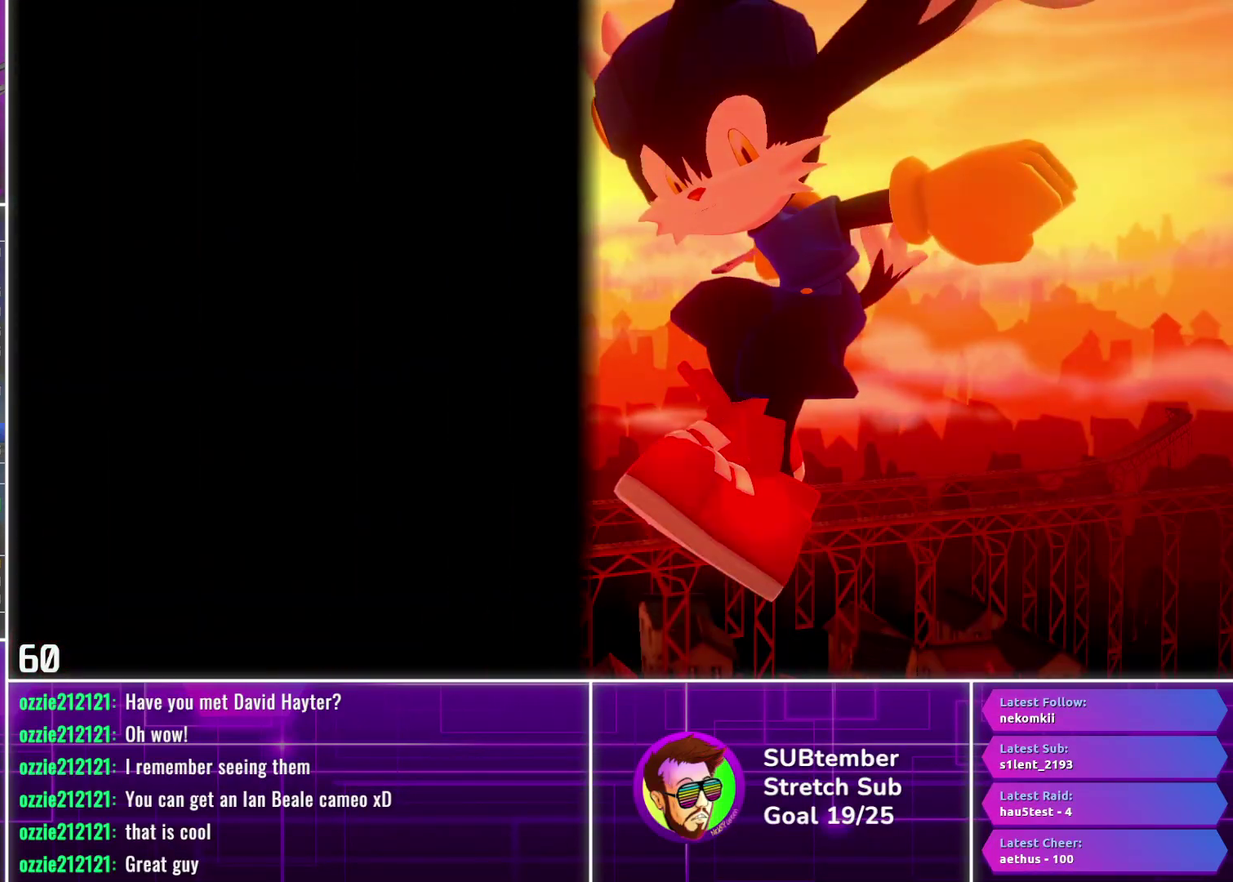
{"buttons": ["R1"], "left_stick": "center", "events": []}
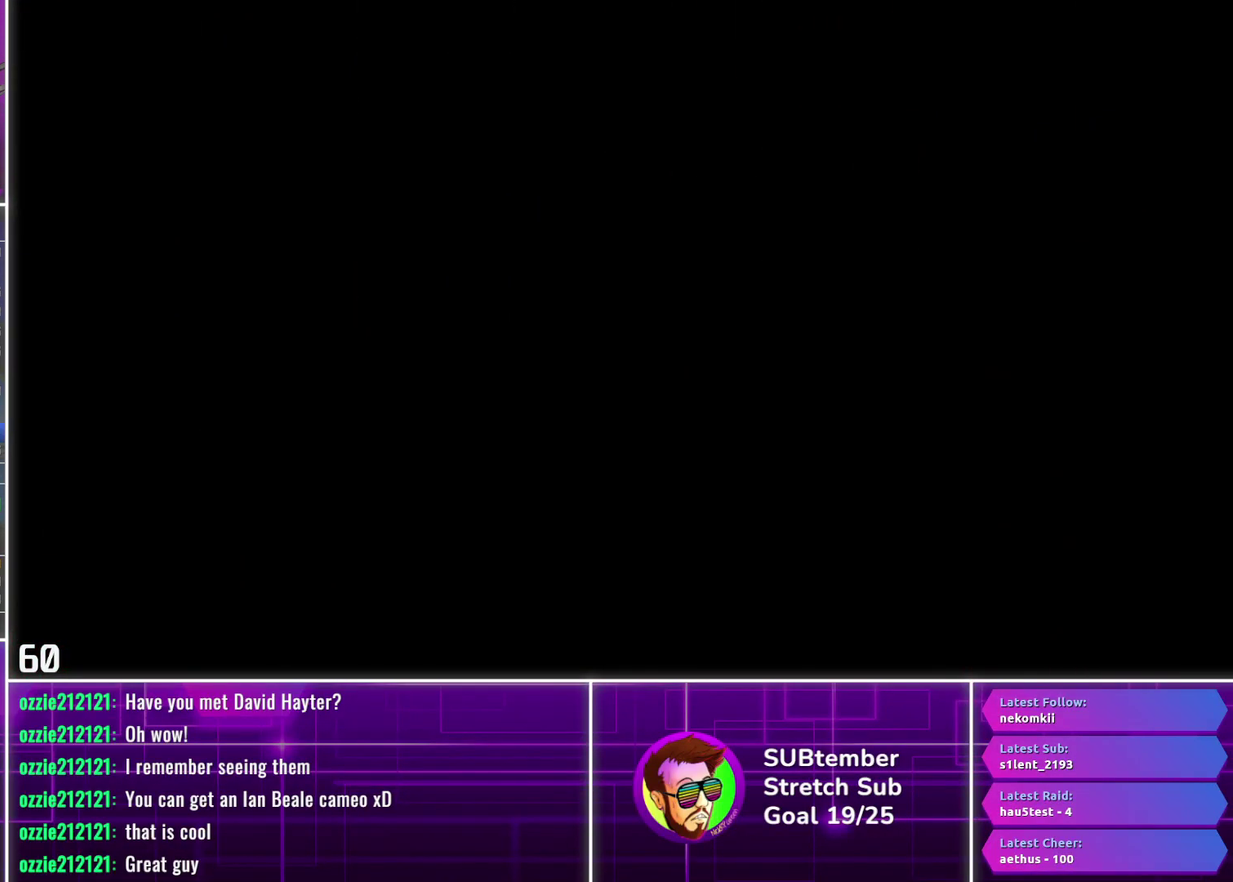
{"buttons": [], "left_stick": "center", "events": [[467, "R1", "up"]]}
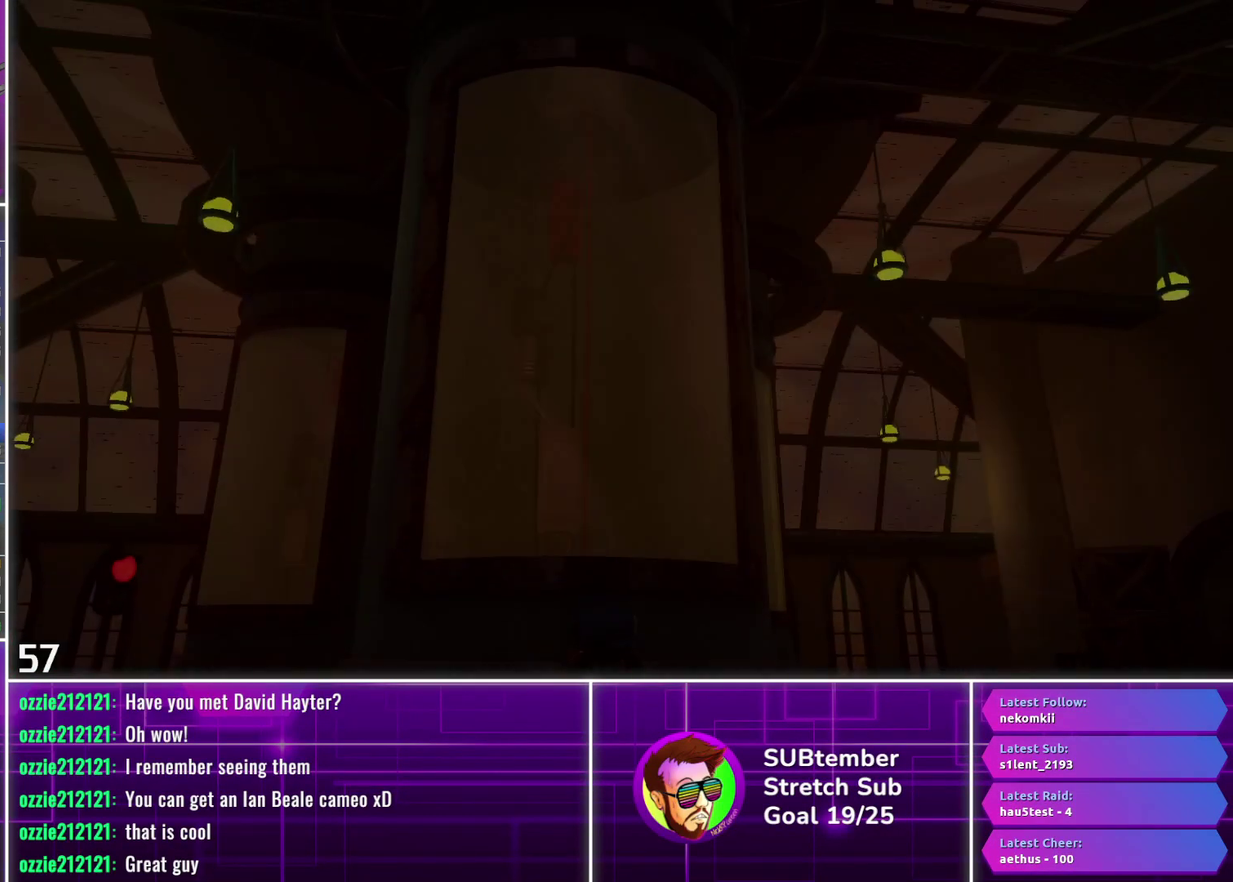
{"buttons": ["R1"], "left_stick": "center", "events": [[433, "R1", "down"]]}